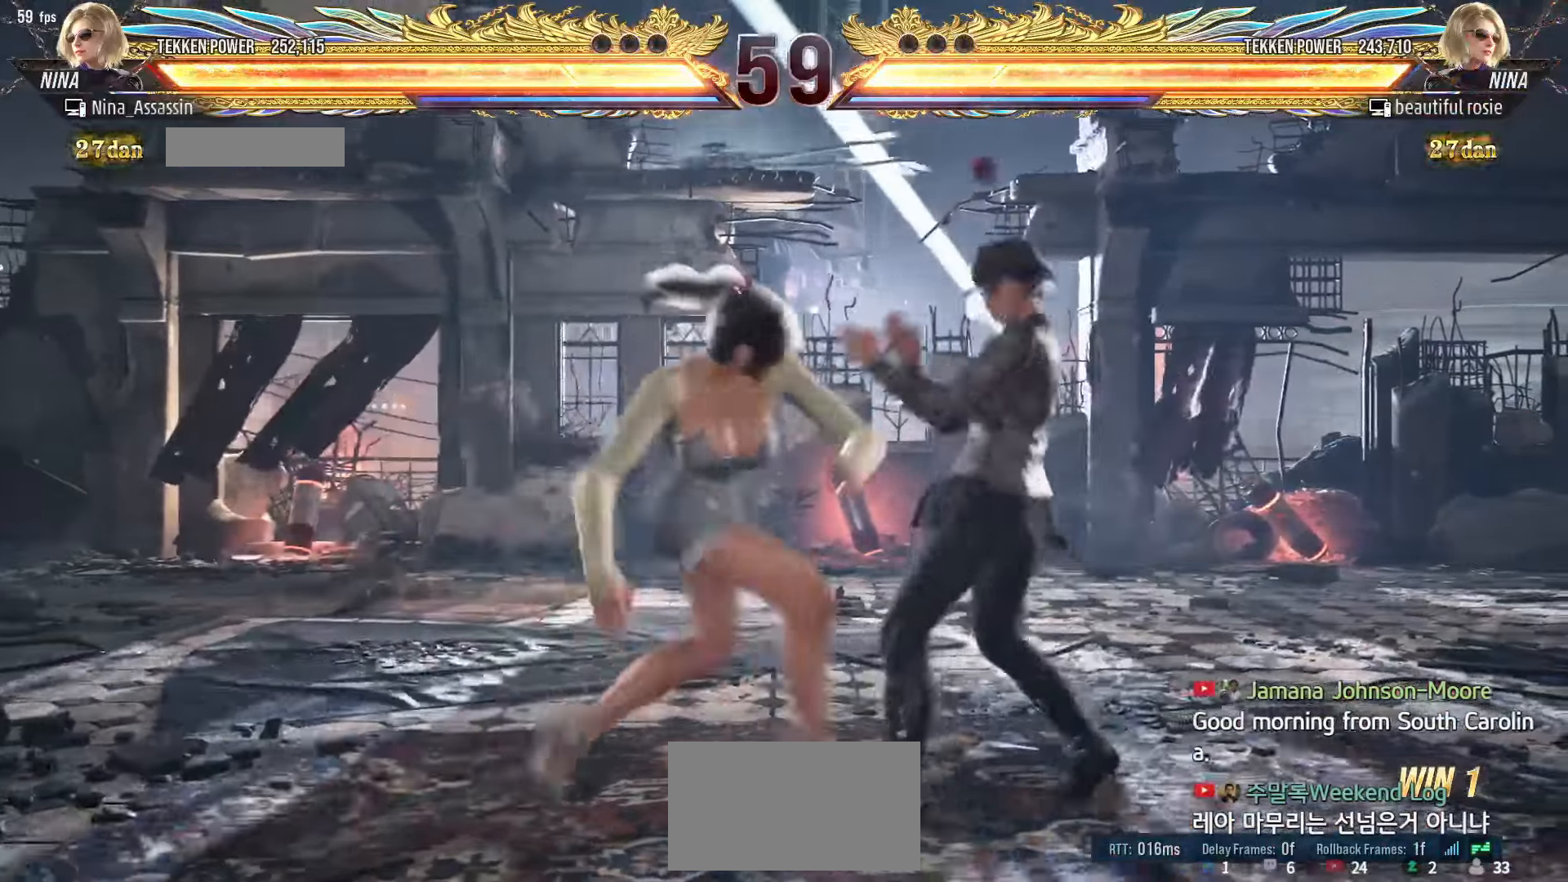
Gameplay with a controller (arcade stick); each line is a JSON object with the inputs held at the frame after it. "events" lists button and stick changes between this image and that frame as [ms after this image, input, new state], when the widget could be followed in between. Not read: L3 R3.
{"buttons": [], "left_stick": "center"}
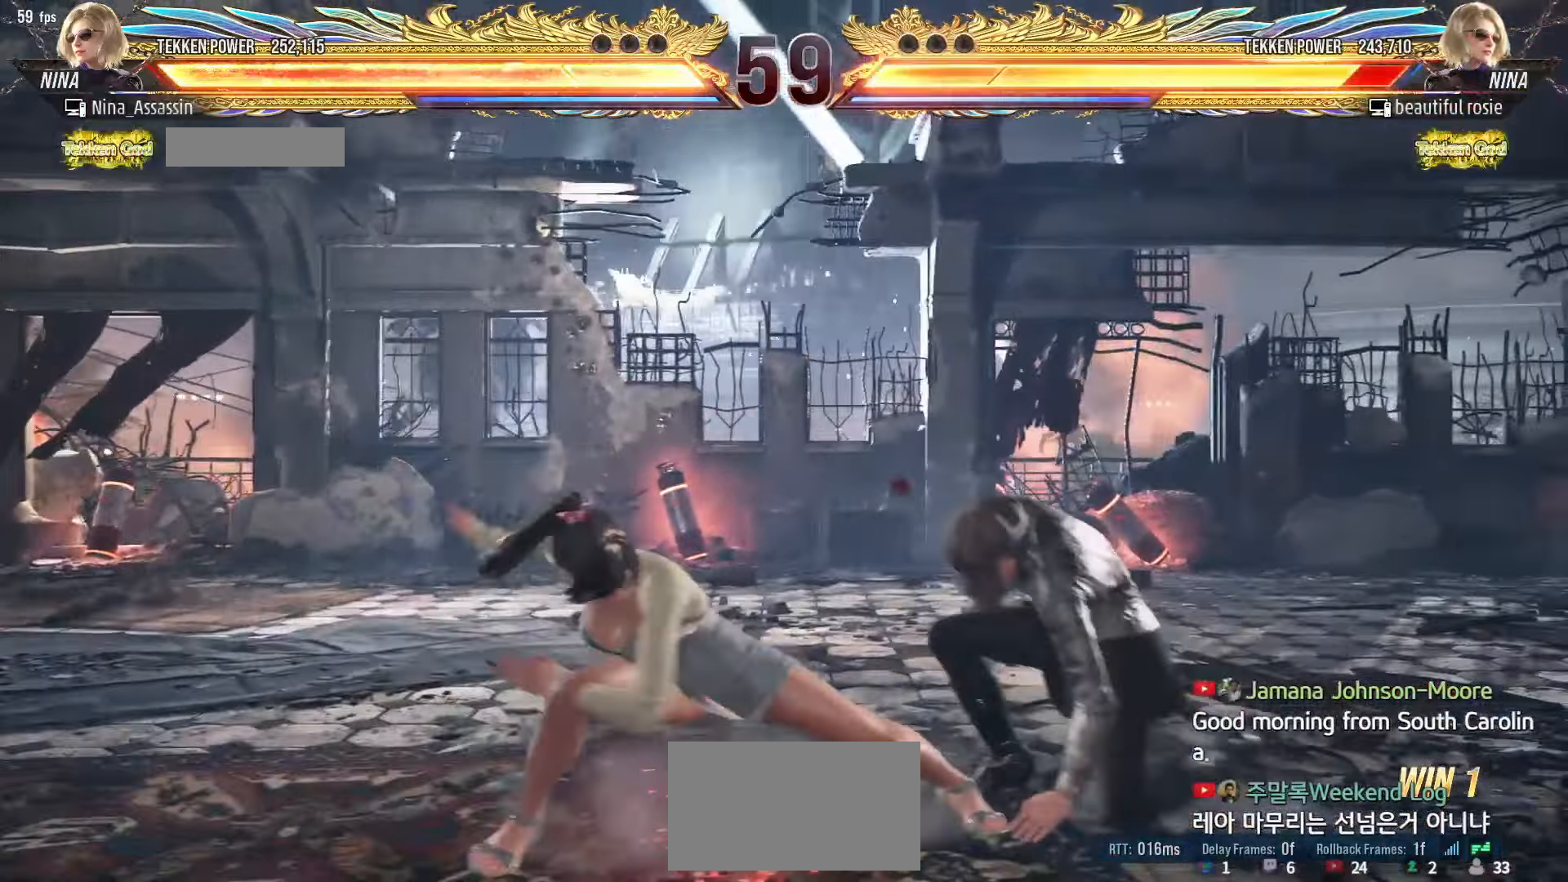
{"buttons": [], "left_stick": "down-left"}
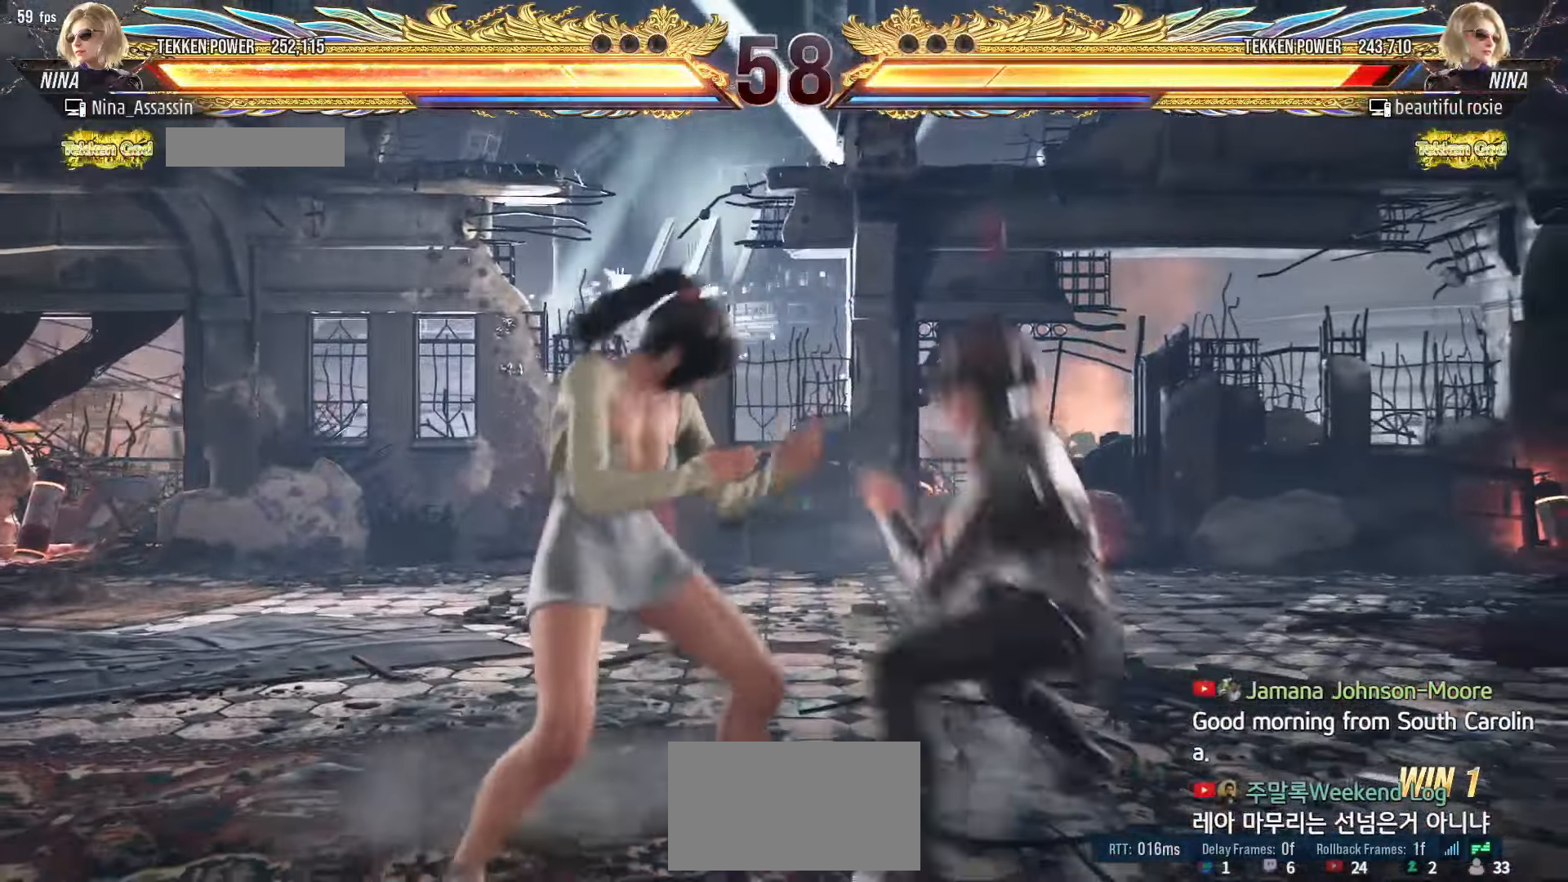
{"buttons": [], "left_stick": "down-left"}
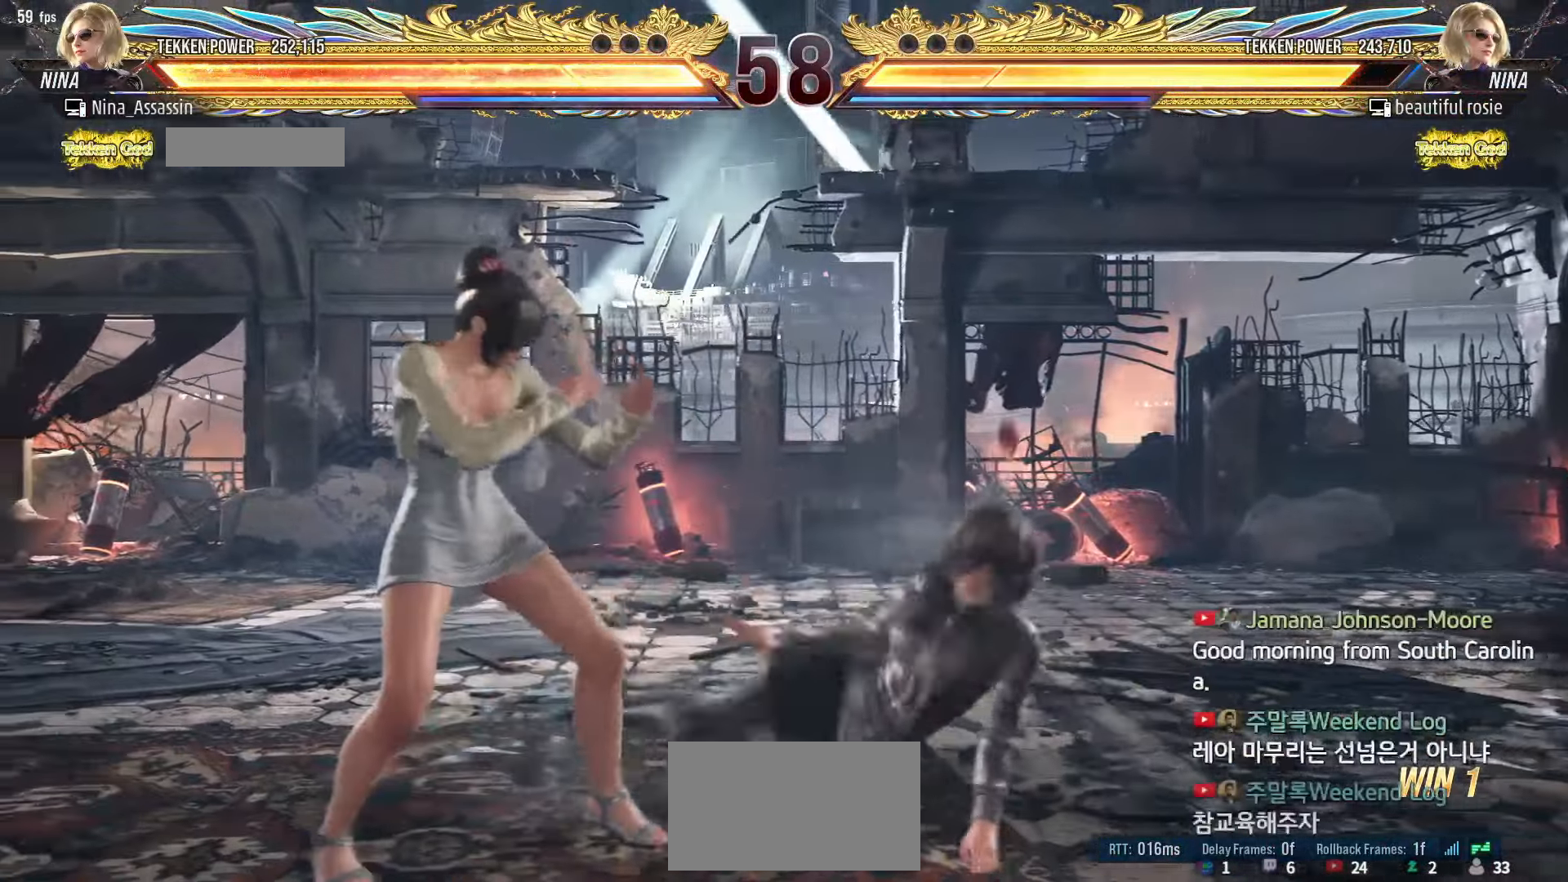
{"buttons": ["SQUARE"], "left_stick": "up-right", "events": [[317, "left_stick", "up-right"], [350, "TRIANGLE", "down"], [400, "TRIANGLE", "up"], [467, "SQUARE", "down"]]}
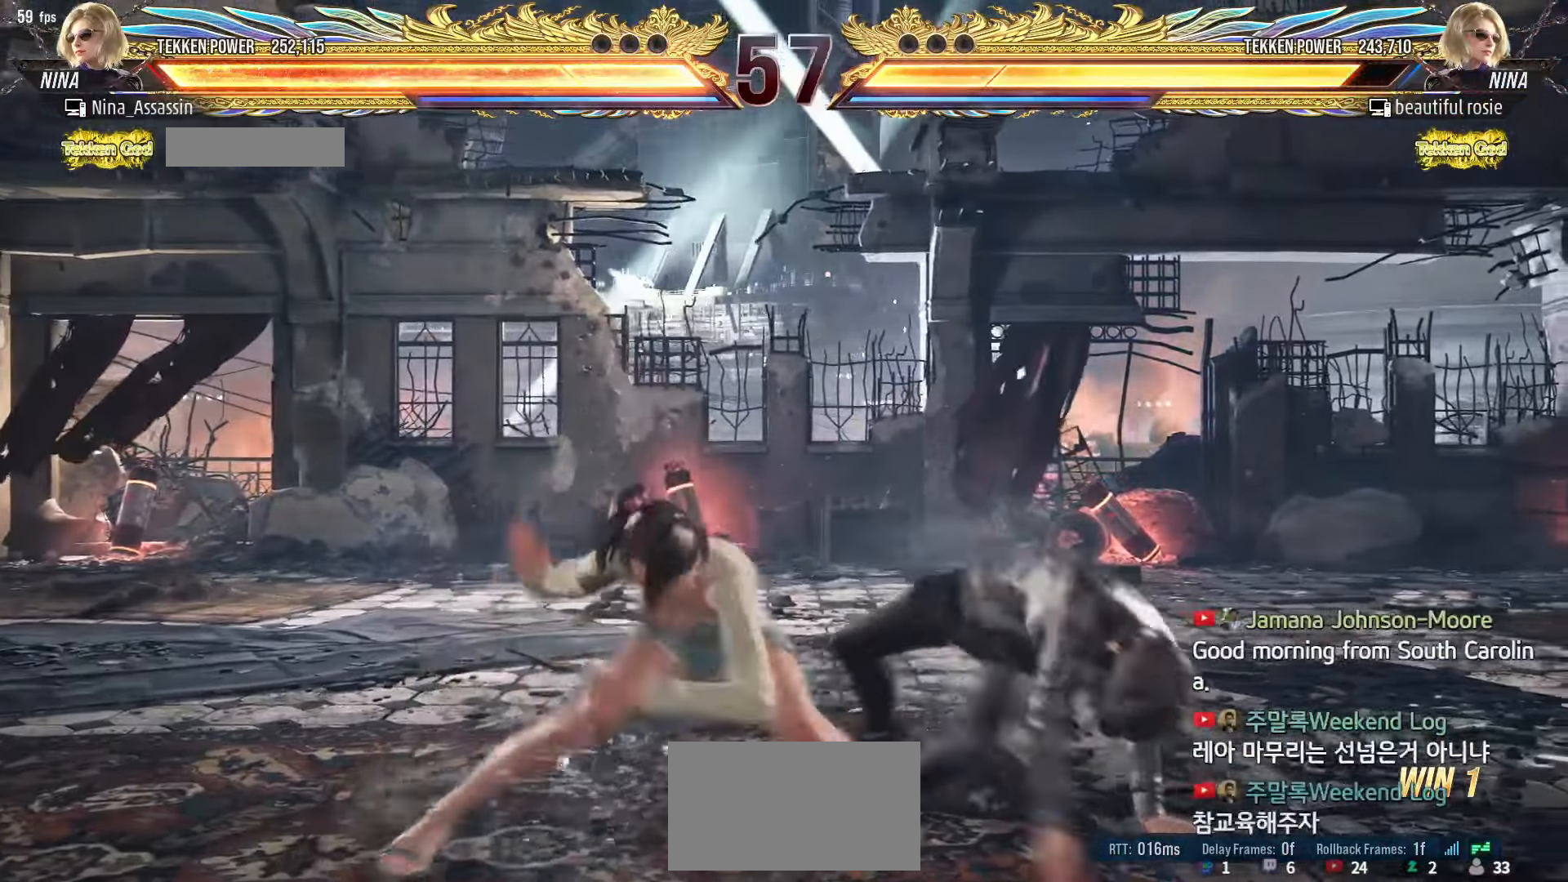
{"buttons": ["SQUARE"], "left_stick": "center", "events": [[17, "SQUARE", "up"], [50, "left_stick", "center"], [67, "SQUARE", "down"], [117, "SQUARE", "up"], [150, "SQUARE", "down"], [200, "SQUARE", "up"], [234, "SQUARE", "down"], [284, "SQUARE", "up"], [334, "SQUARE", "down"], [367, "SQUARE", "up"], [400, "SQUARE", "down"], [434, "SQUARE", "up"], [484, "SQUARE", "down"]]}
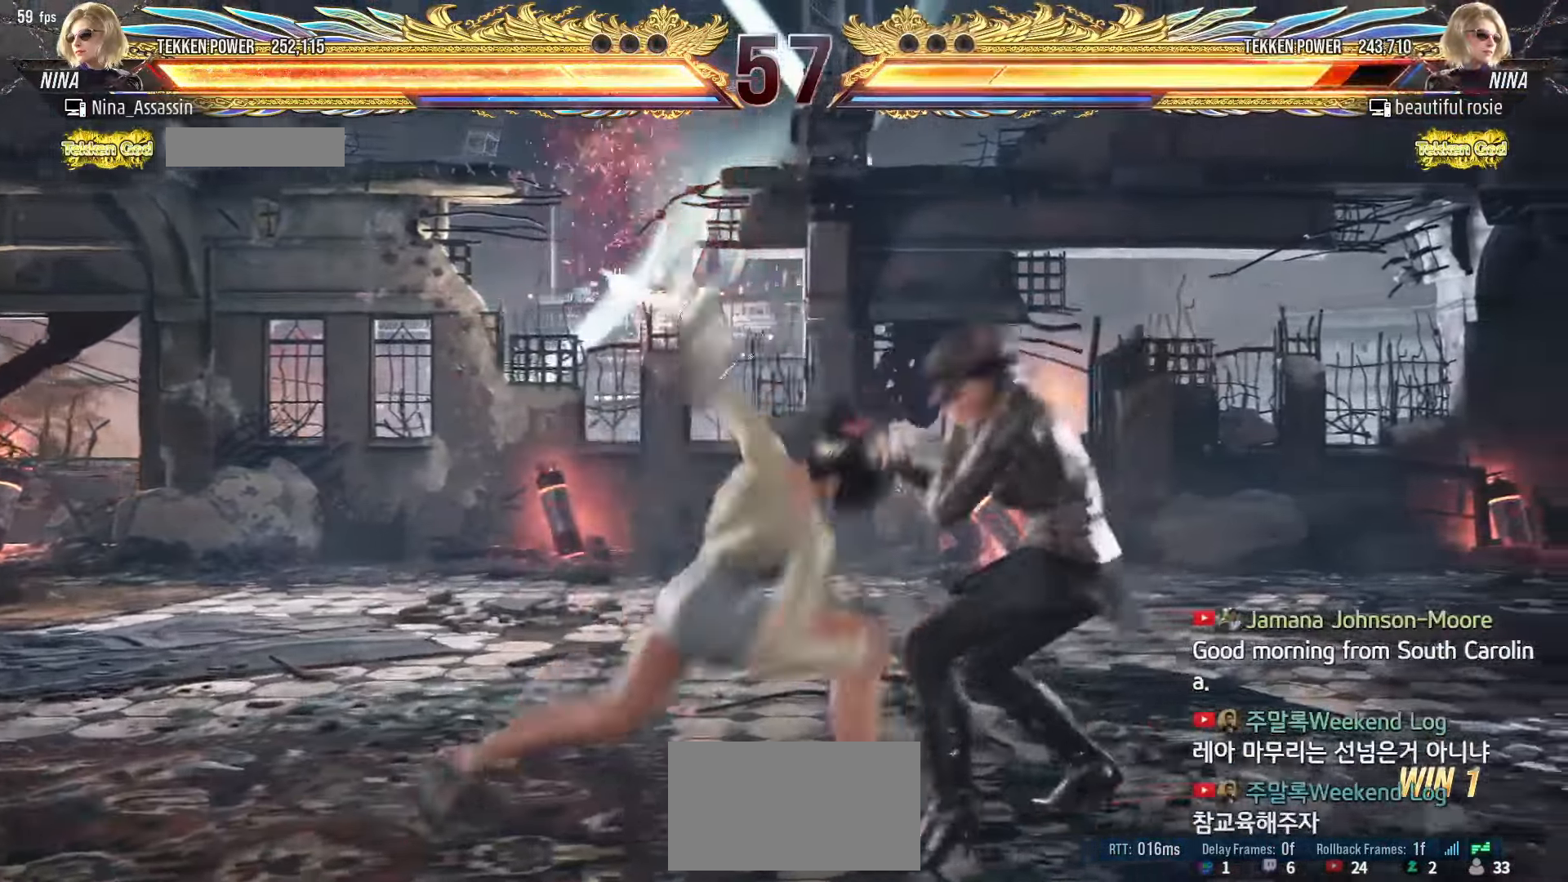
{"buttons": [], "left_stick": "left"}
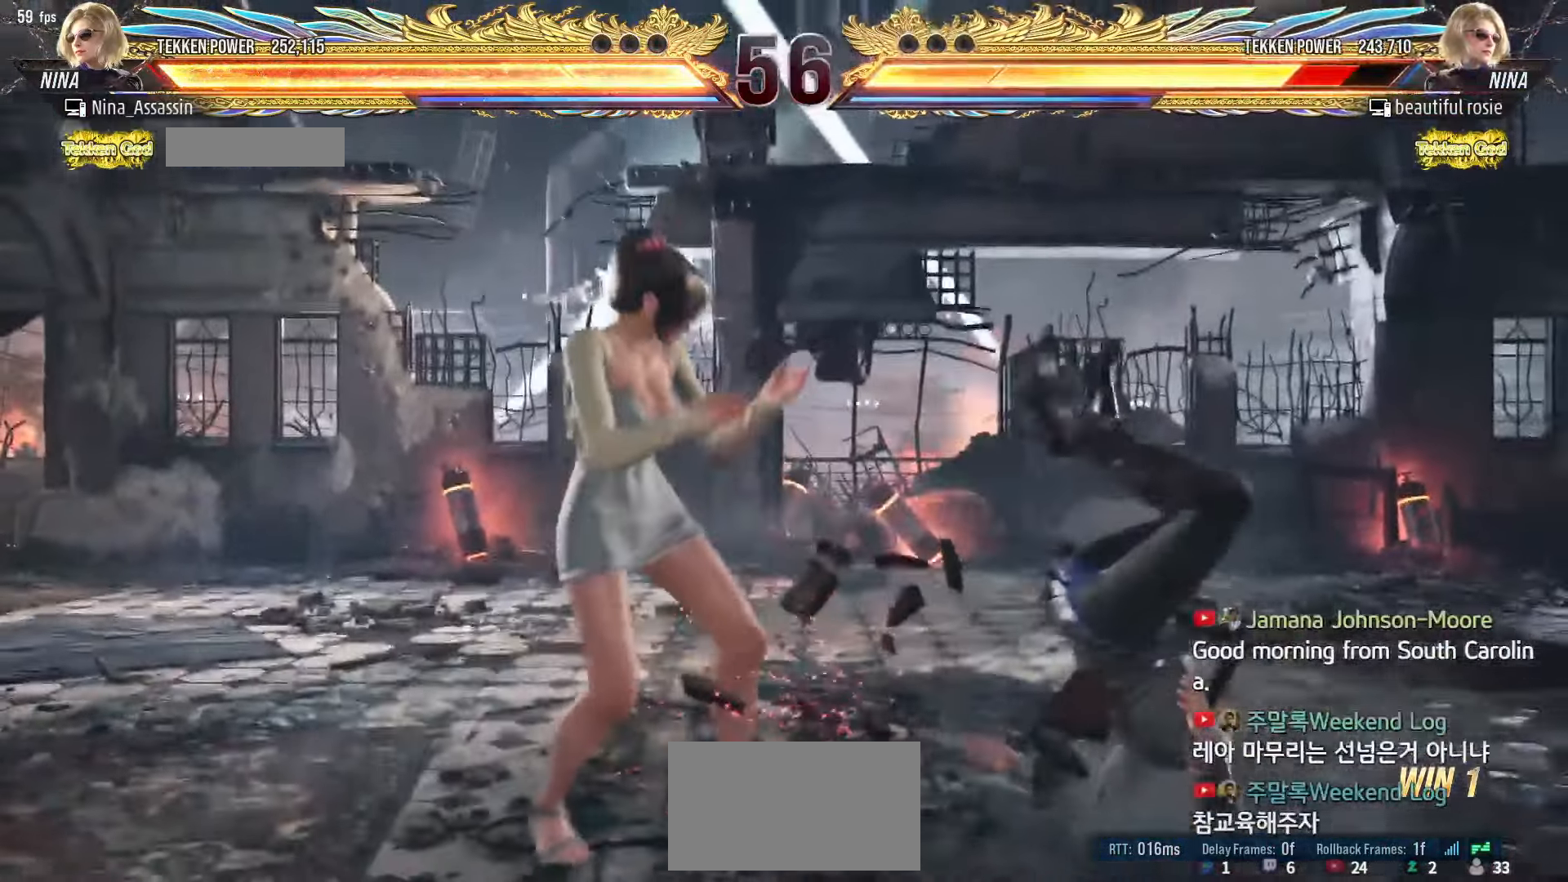
{"buttons": [], "left_stick": "center", "events": [[50, "left_stick", "down"], [134, "left_stick", "right"], [150, "SQUARE", "down"], [217, "SQUARE", "up"], [267, "left_stick", "center"]]}
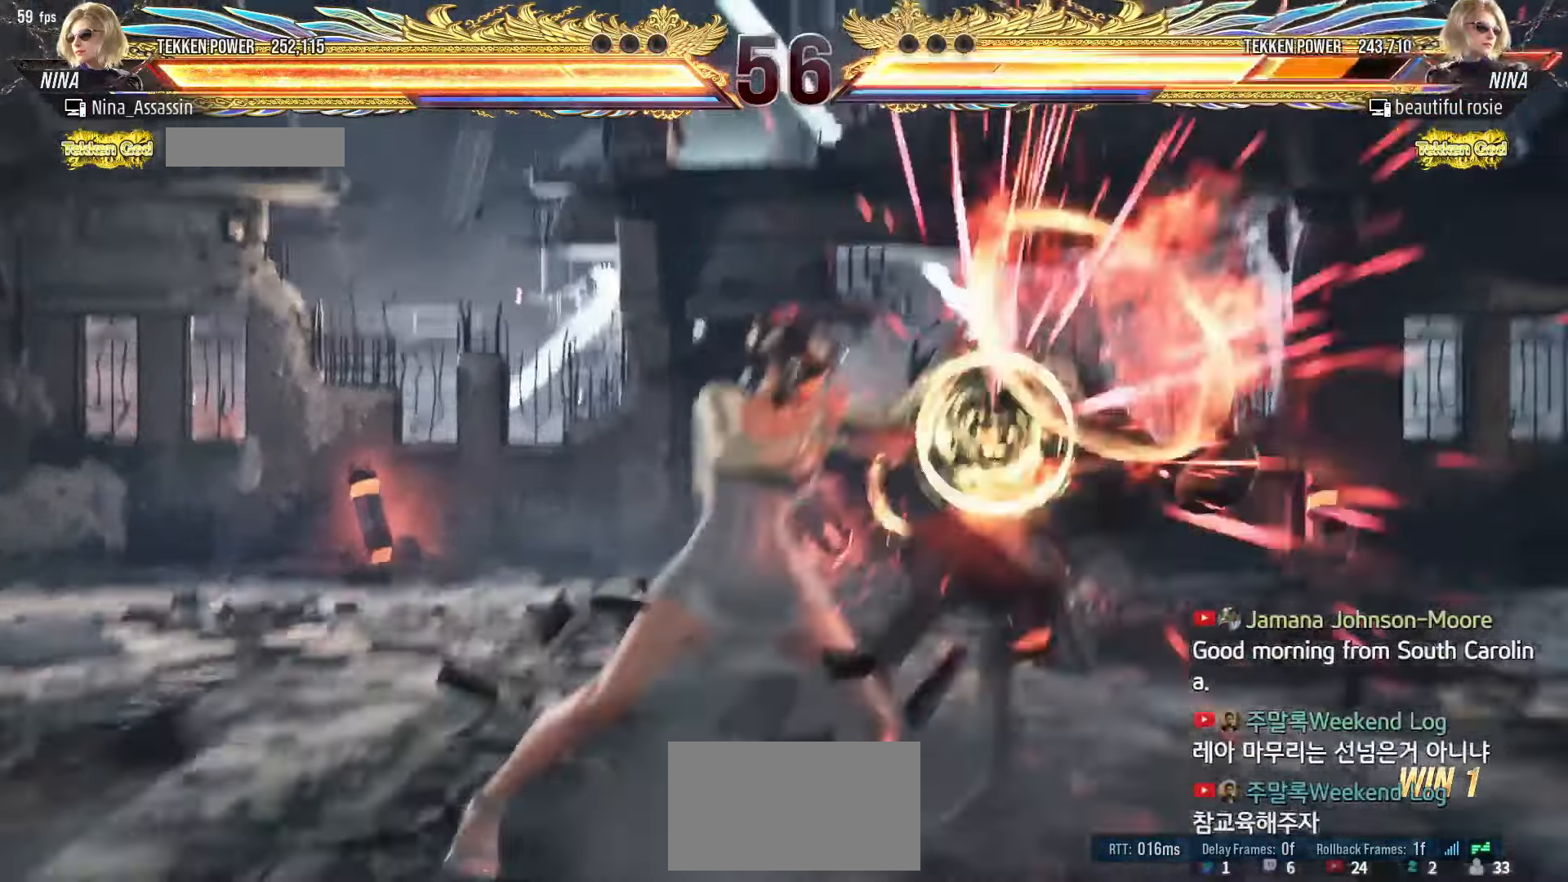
{"buttons": ["TRIANGLE"], "left_stick": "center", "events": [[217, "left_stick", "down-right"], [284, "CROSS", "down"], [367, "CROSS", "up"], [384, "left_stick", "center"], [450, "TRIANGLE", "down"]]}
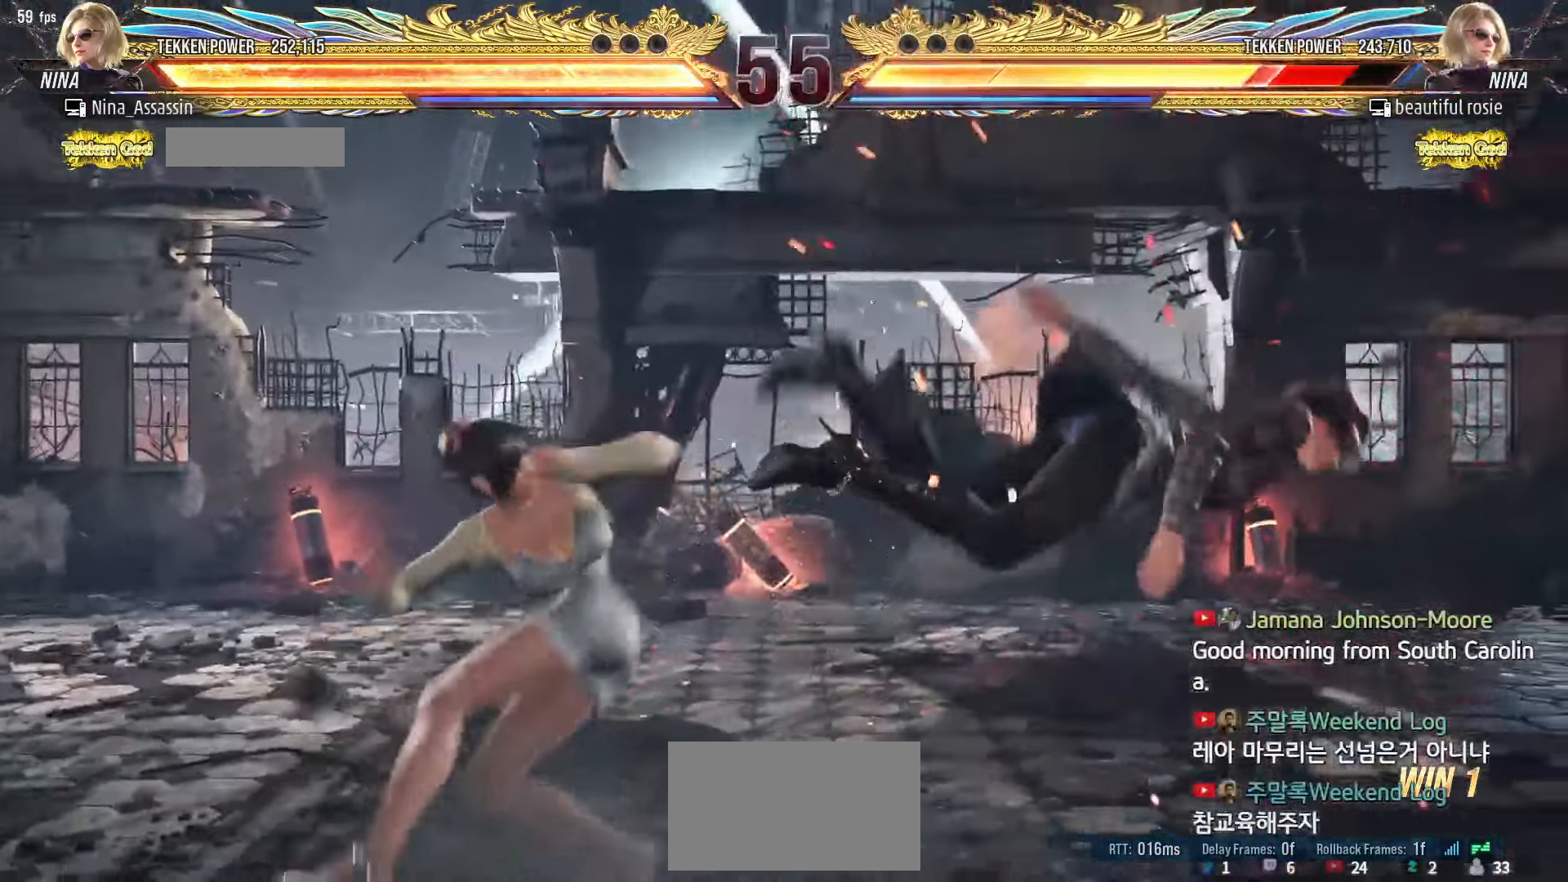
{"buttons": [], "left_stick": "left", "events": [[17, "TRIANGLE", "up"], [117, "left_stick", "left"]]}
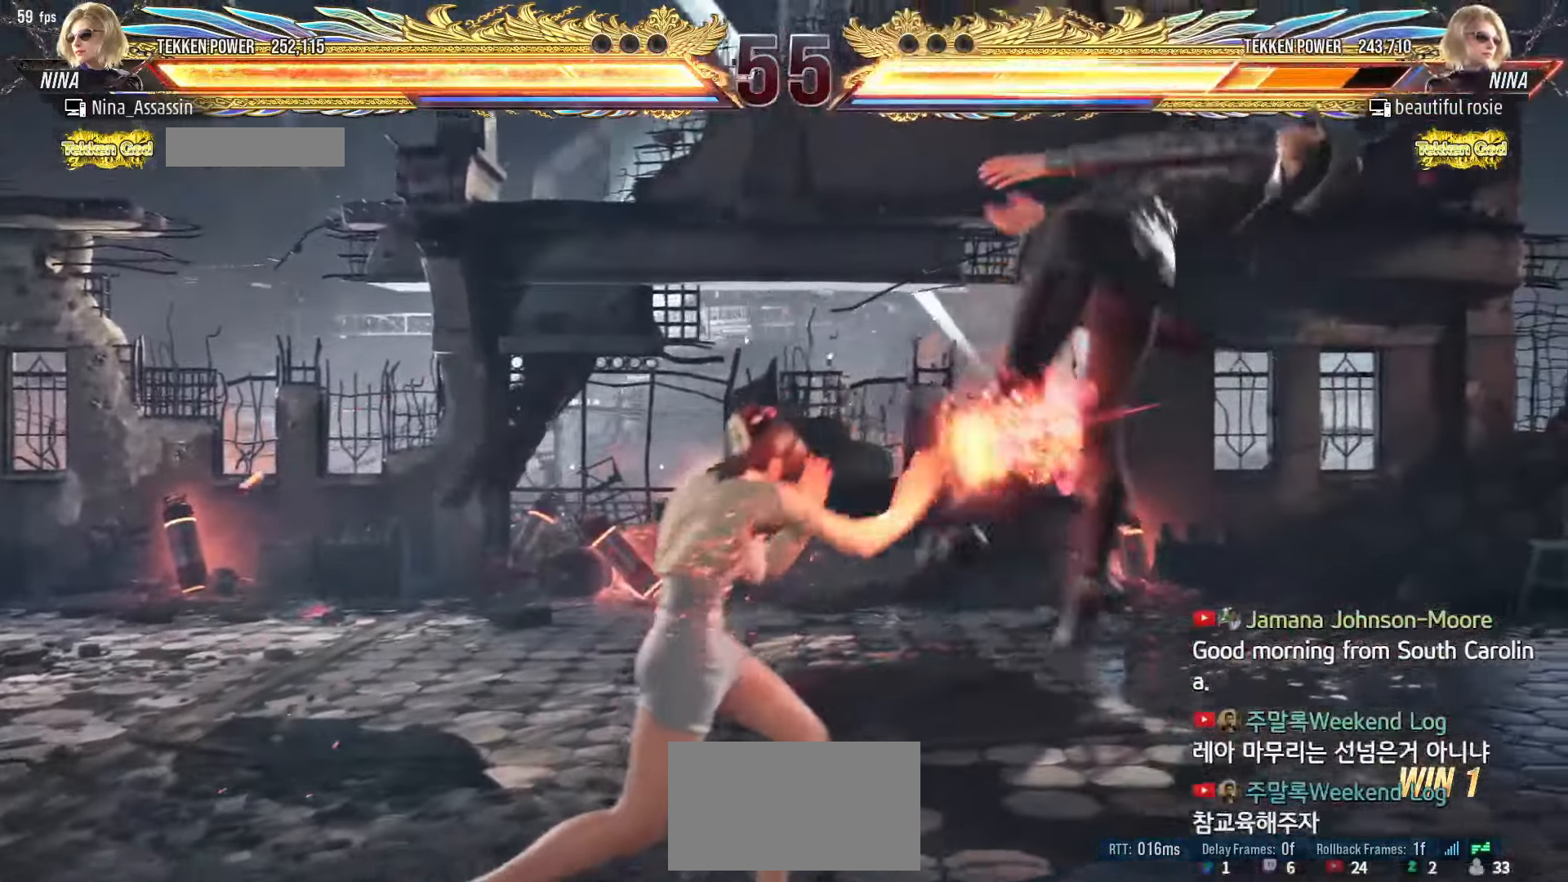
{"buttons": [], "left_stick": "left"}
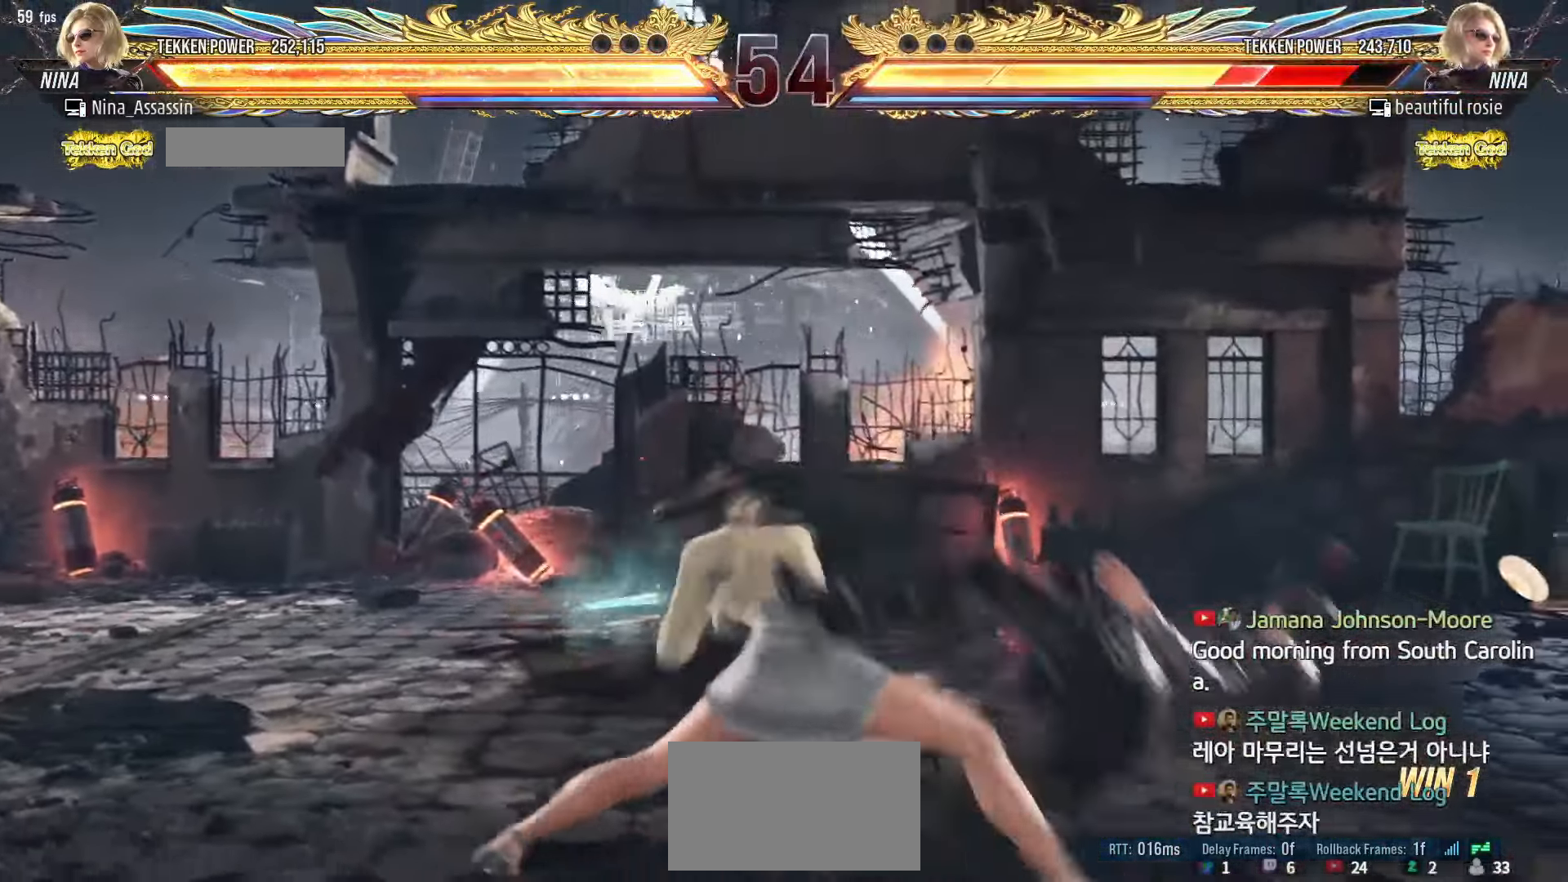
{"buttons": [], "left_stick": "down"}
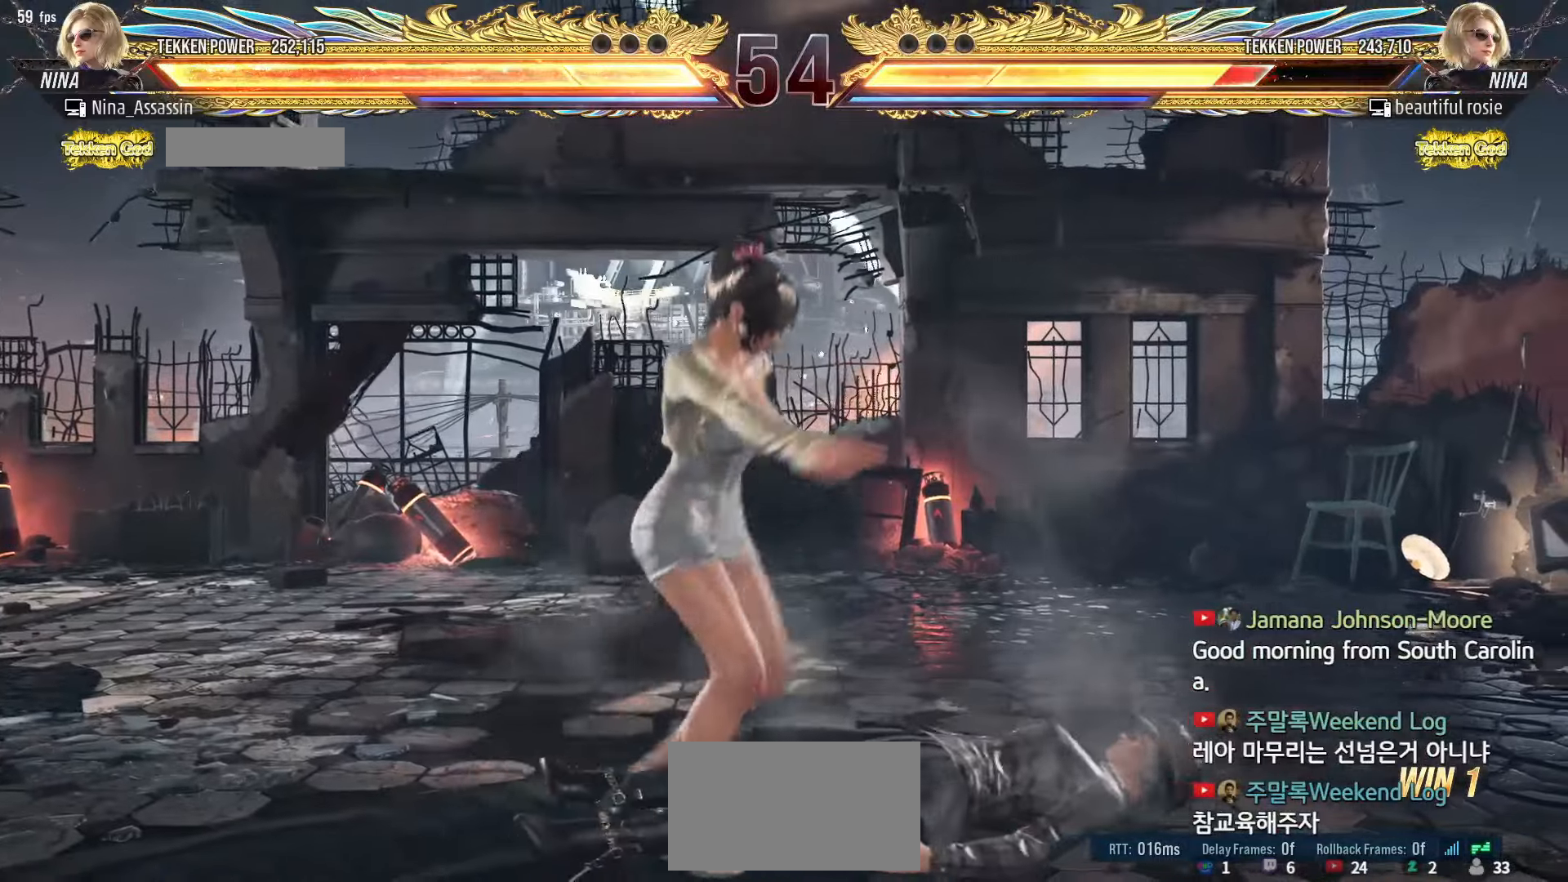
{"buttons": [], "left_stick": "center", "events": [[50, "left_stick", "center"], [200, "CIRCLE", "down"], [267, "CIRCLE", "up"]]}
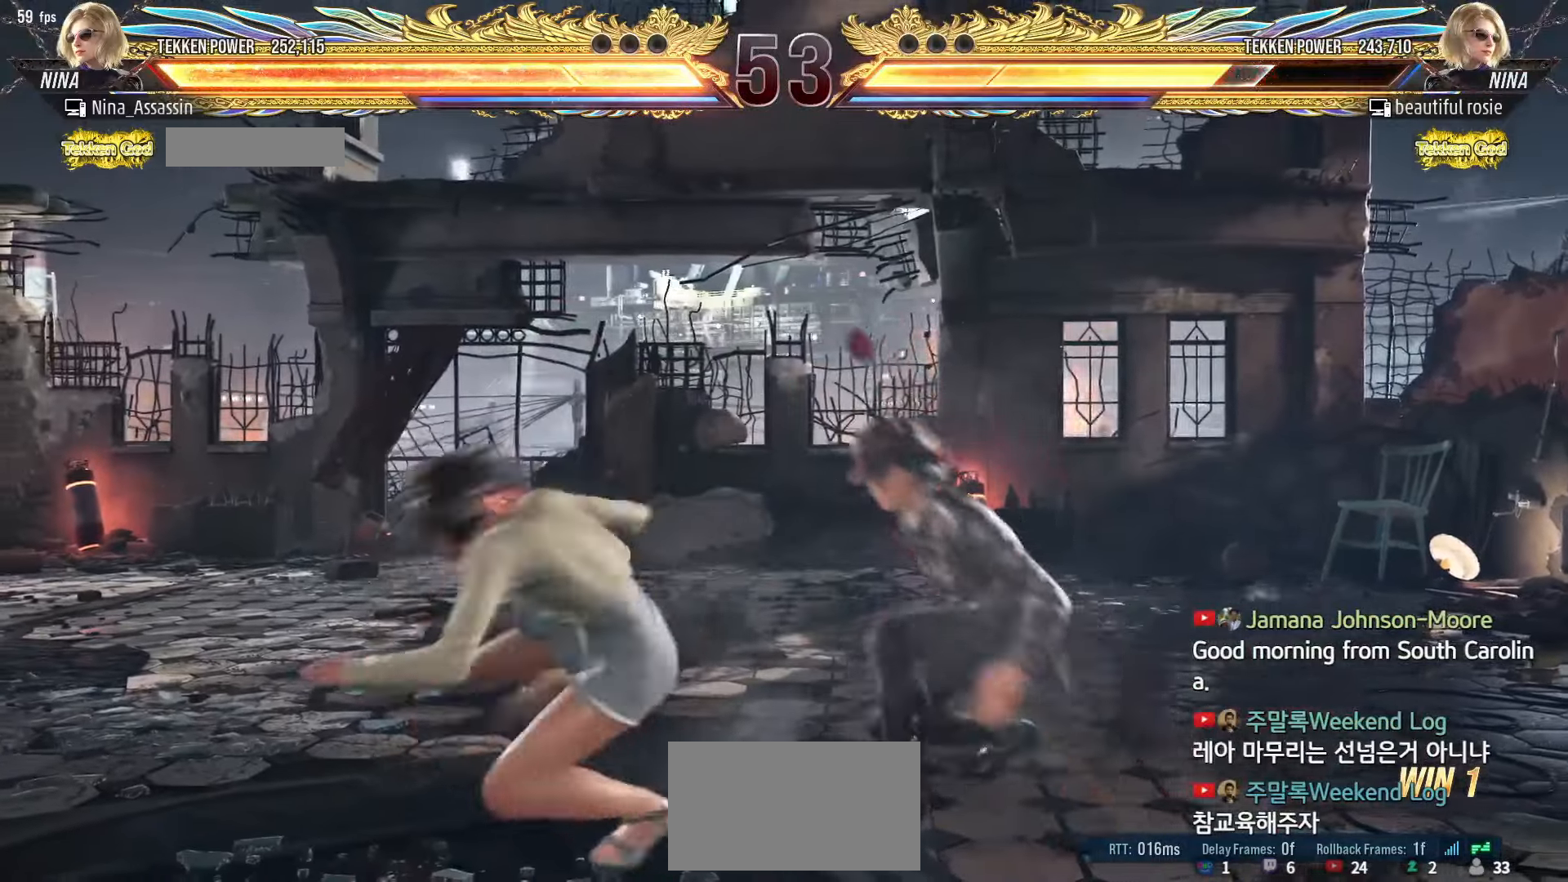
{"buttons": ["SQUARE"], "left_stick": "right", "events": [[434, "left_stick", "right"], [484, "SQUARE", "down"]]}
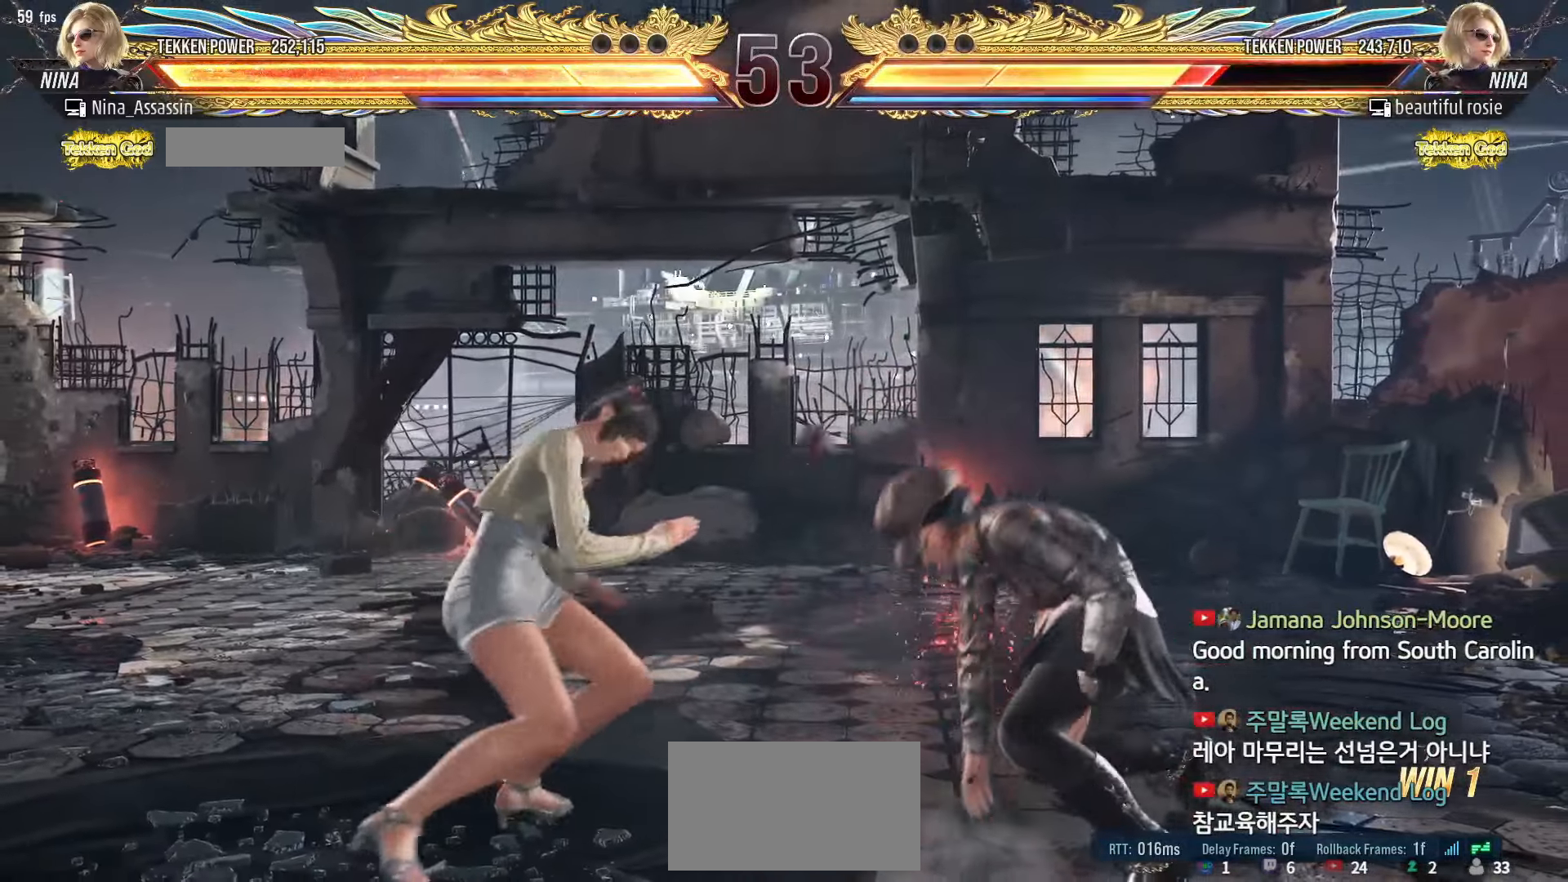
{"buttons": [], "left_stick": "down", "events": [[34, "SQUARE", "up"], [100, "TRIANGLE", "down"], [150, "left_stick", "center"], [184, "TRIANGLE", "up"], [300, "SQUARE", "down"], [367, "SQUARE", "up"], [500, "left_stick", "down"]]}
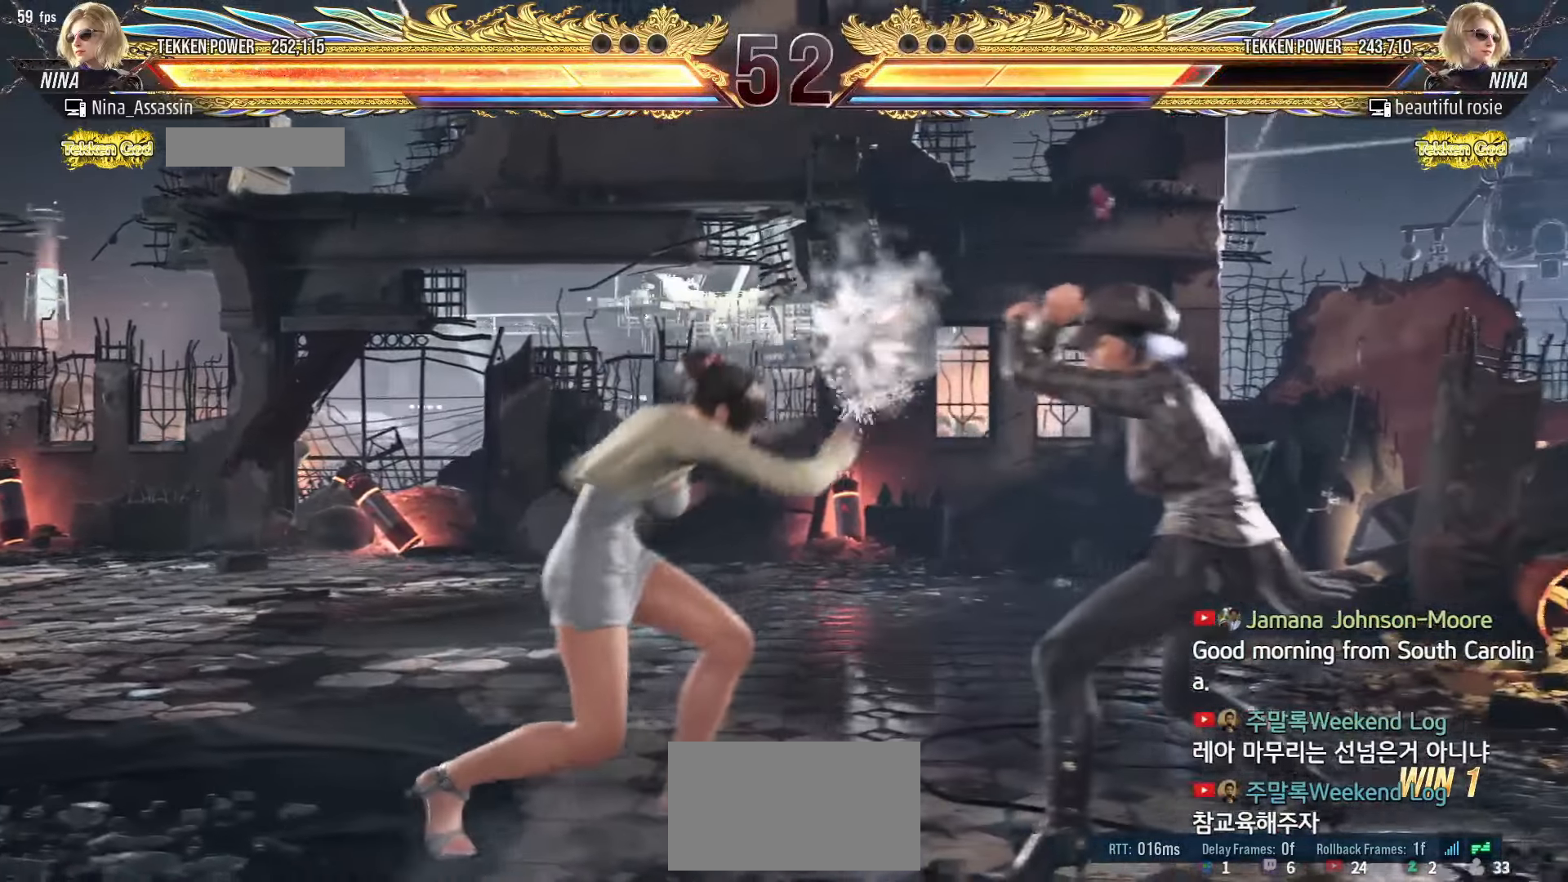
{"buttons": [], "left_stick": "center", "events": [[50, "left_stick", "center"], [117, "TRIANGLE", "down"], [134, "SQUARE", "down"], [184, "SQUARE", "up"], [184, "TRIANGLE", "up"], [267, "SQUARE", "down"], [284, "TRIANGLE", "down"], [317, "SQUARE", "up"], [317, "TRIANGLE", "up"], [400, "SQUARE", "down"], [400, "TRIANGLE", "down"], [450, "SQUARE", "up"], [450, "TRIANGLE", "up"]]}